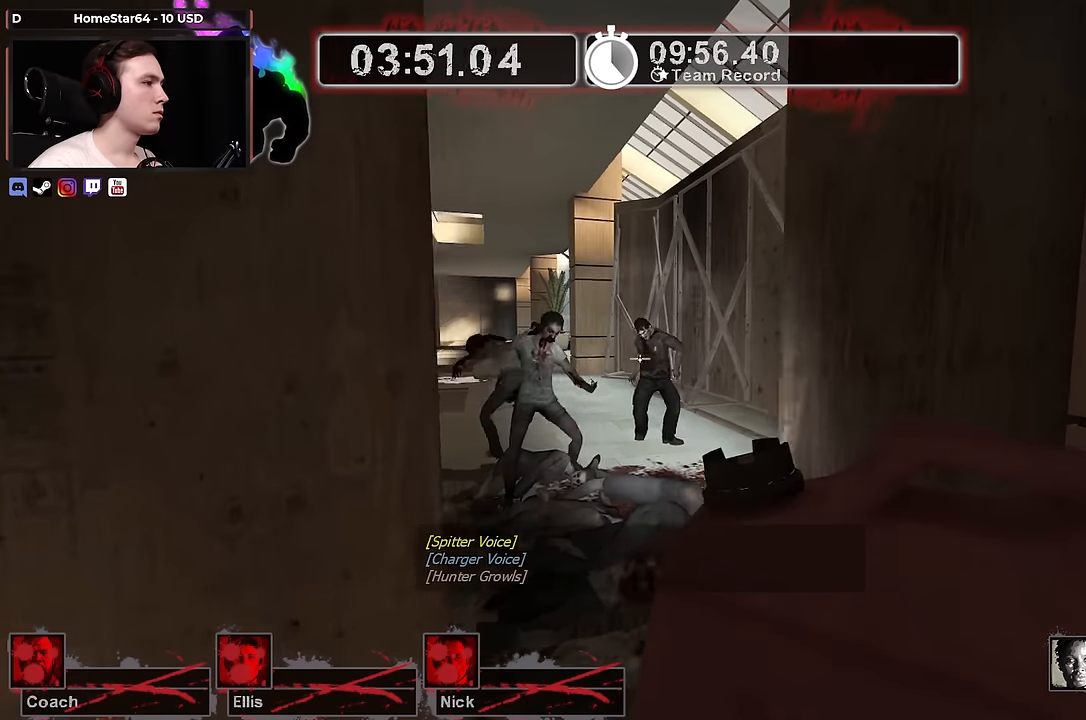
Gameplay with keyboard and mouse; each line is a JSON object with the keys and mouse buttons held at the frame after it. "events" lists presses ("down") and releases ("up") of "1", "2", "3", "4", "a", "alt", "ctrl", "d", "e", "f", "q", "r", "s", "shift", "space", "tab", "w", "mouse_left", "mouse_wheel" and "mouse_right" between this image and that frame as [ms after this image, input, new state], when the widget could be followed in between. "mouse_left", "mouse_wheel", "mouse_right" = the "left", "wheel", "right" buttons of the "mouse" list. No other keys are recorded. "wheel" means that the mouse wheel is clicked or scrolled. Not read: mouse_move.
{"keys": [], "mouse": [], "events": [[17, "s", "down"], [200, "s", "up"], [284, "a", "up"], [384, "d", "down"], [467, "d", "up"]]}
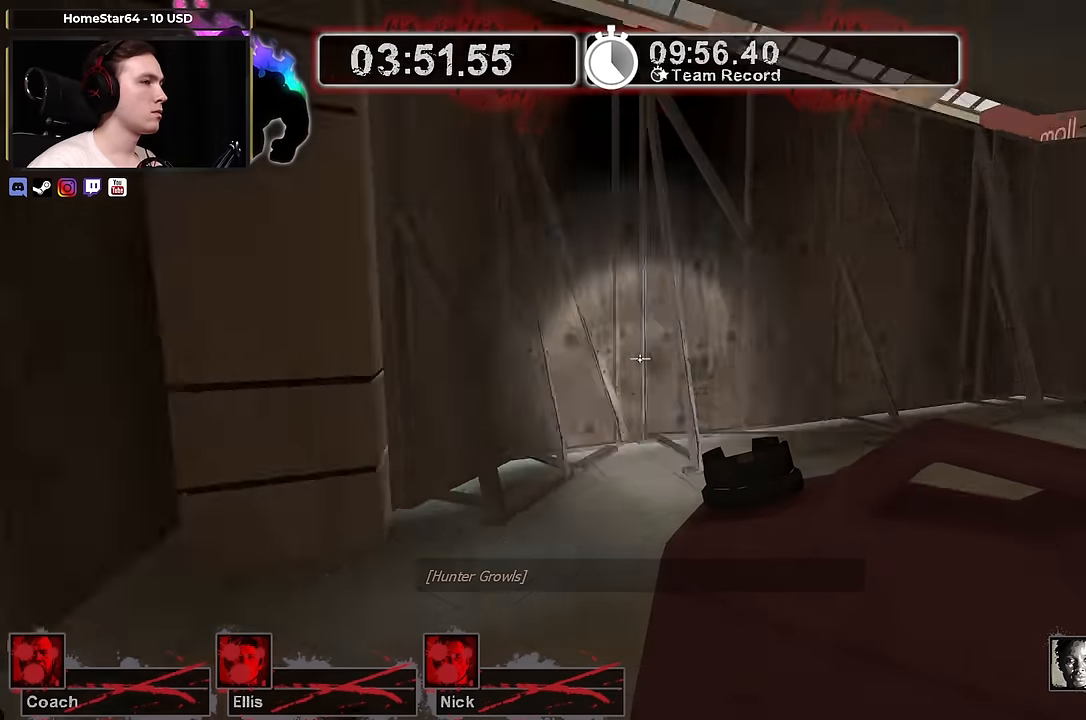
{"keys": ["d", "w"], "mouse": [], "events": [[350, "d", "down"], [350, "w", "down"]]}
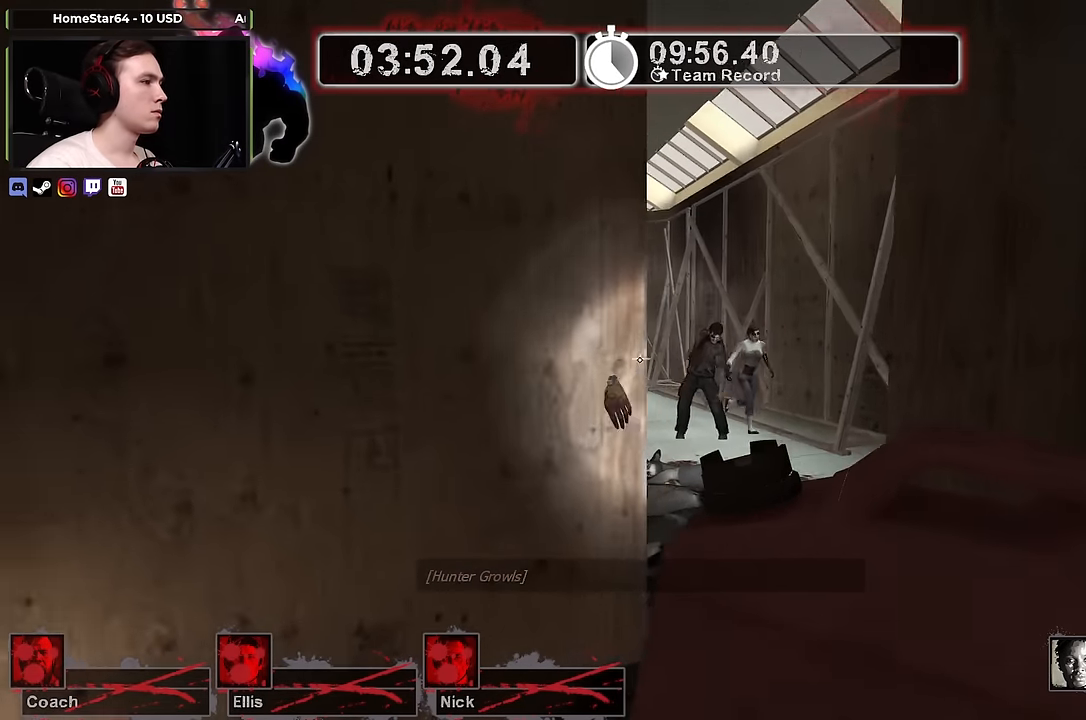
{"keys": [], "mouse": [], "events": [[50, "w", "up"], [84, "d", "up"], [184, "a", "down"], [267, "a", "up"]]}
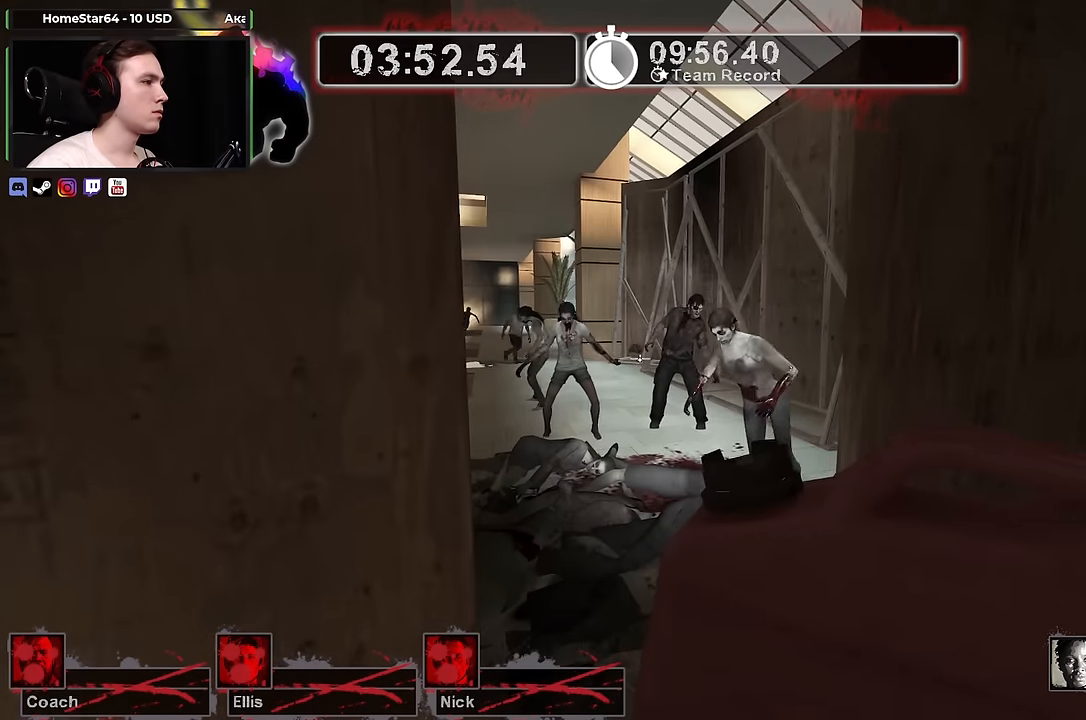
{"keys": [], "mouse": ["right"], "events": [[384, "w", "down"], [434, "mouse_right", "down"], [434, "w", "up"]]}
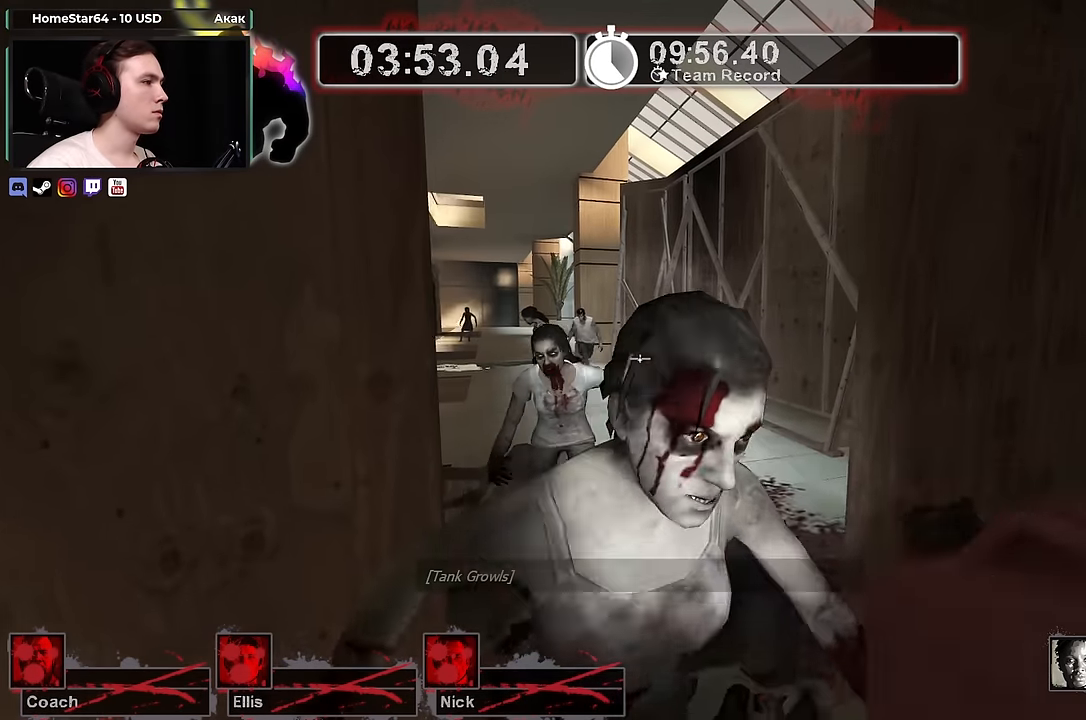
{"keys": ["w"], "mouse": [], "events": [[67, "s", "down"], [217, "d", "down"], [250, "mouse_right", "up"], [250, "s", "up"], [400, "d", "up"], [400, "w", "down"]]}
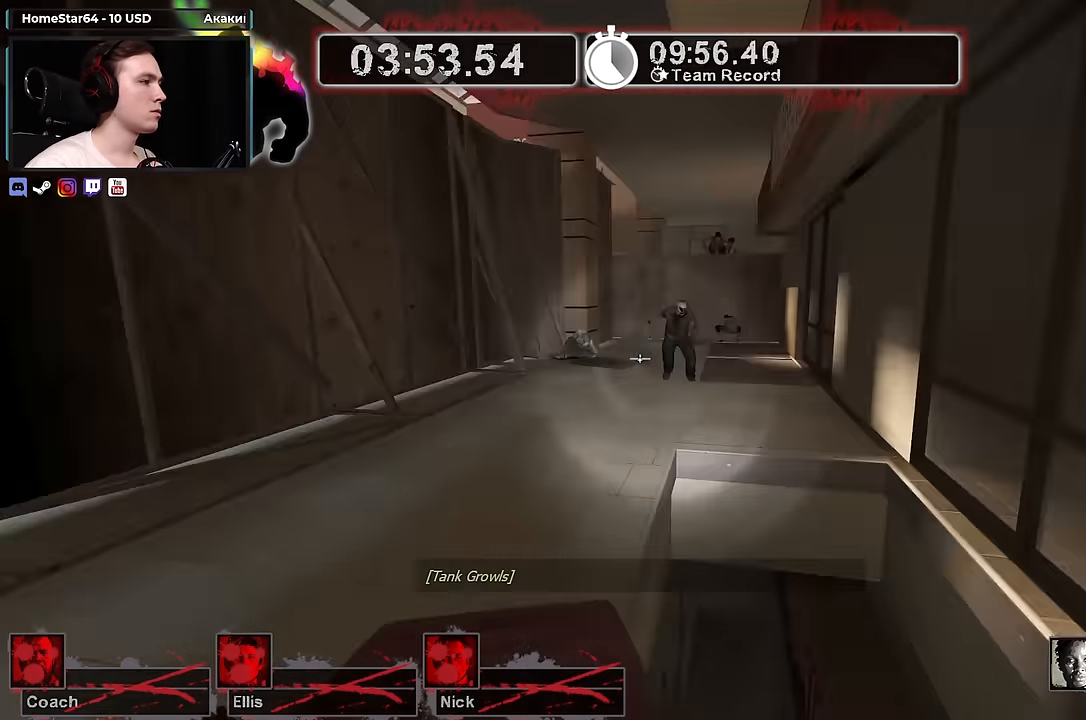
{"keys": ["a"], "mouse": ["right"], "events": [[134, "d", "down"], [367, "a", "down"], [367, "d", "up"], [367, "w", "up"], [467, "mouse_right", "down"]]}
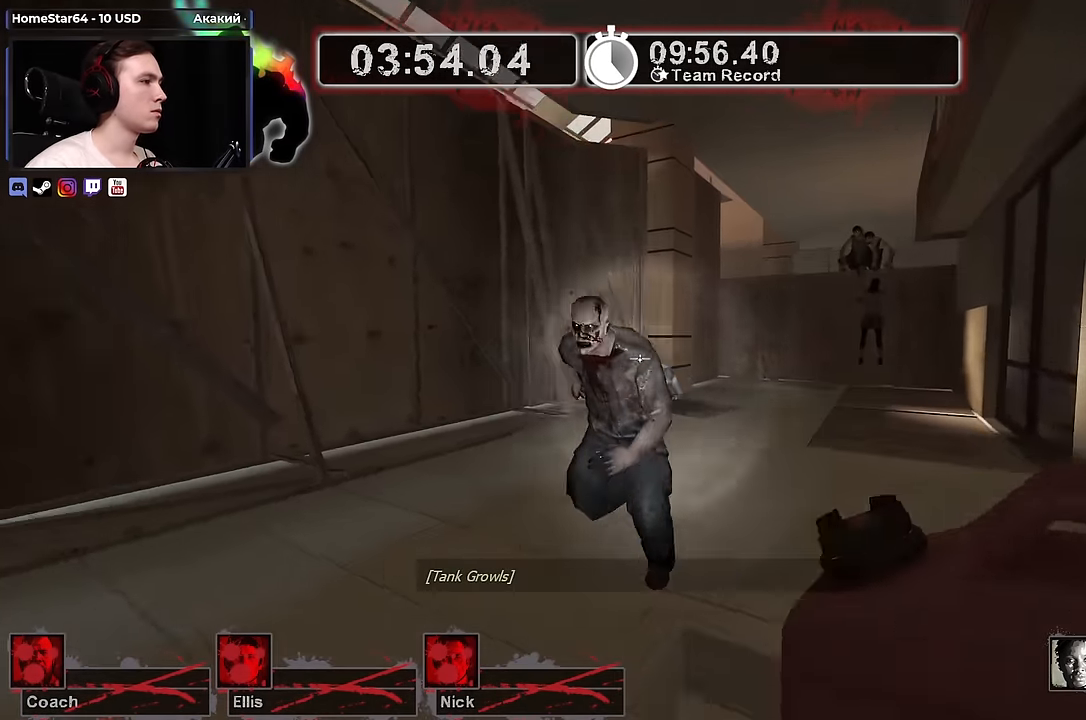
{"keys": ["d", "w"], "mouse": [], "events": [[67, "d", "down"], [100, "a", "up"], [150, "mouse_right", "up"], [384, "w", "down"]]}
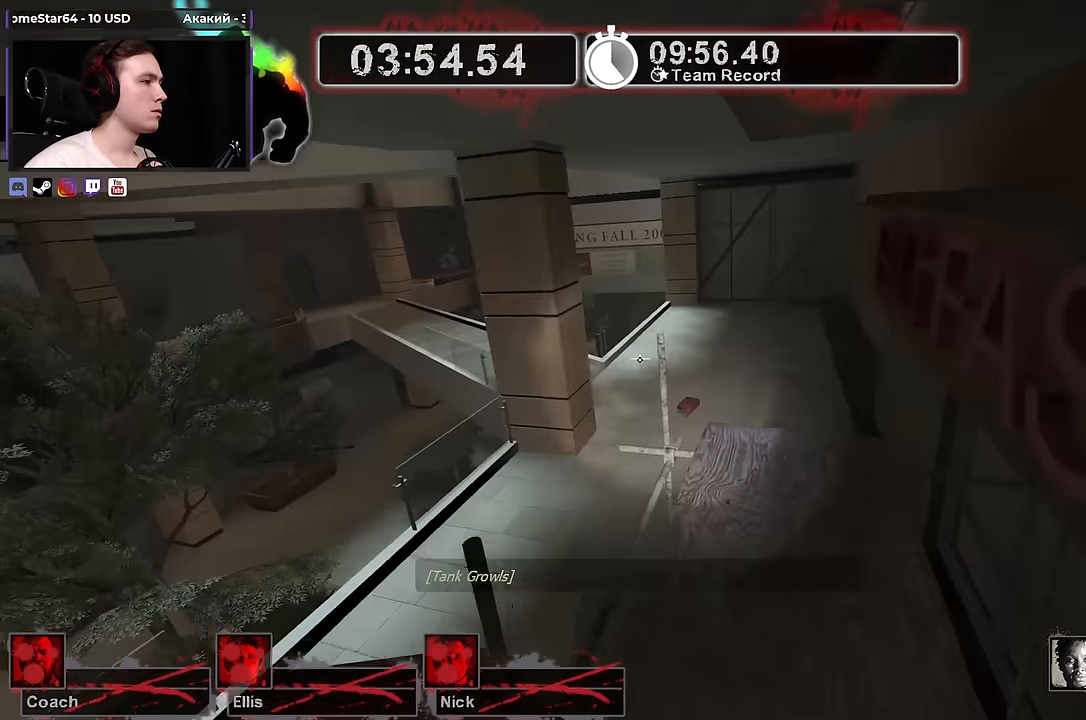
{"keys": ["d", "s"], "mouse": [], "events": [[216, "w", "up"], [300, "s", "down"]]}
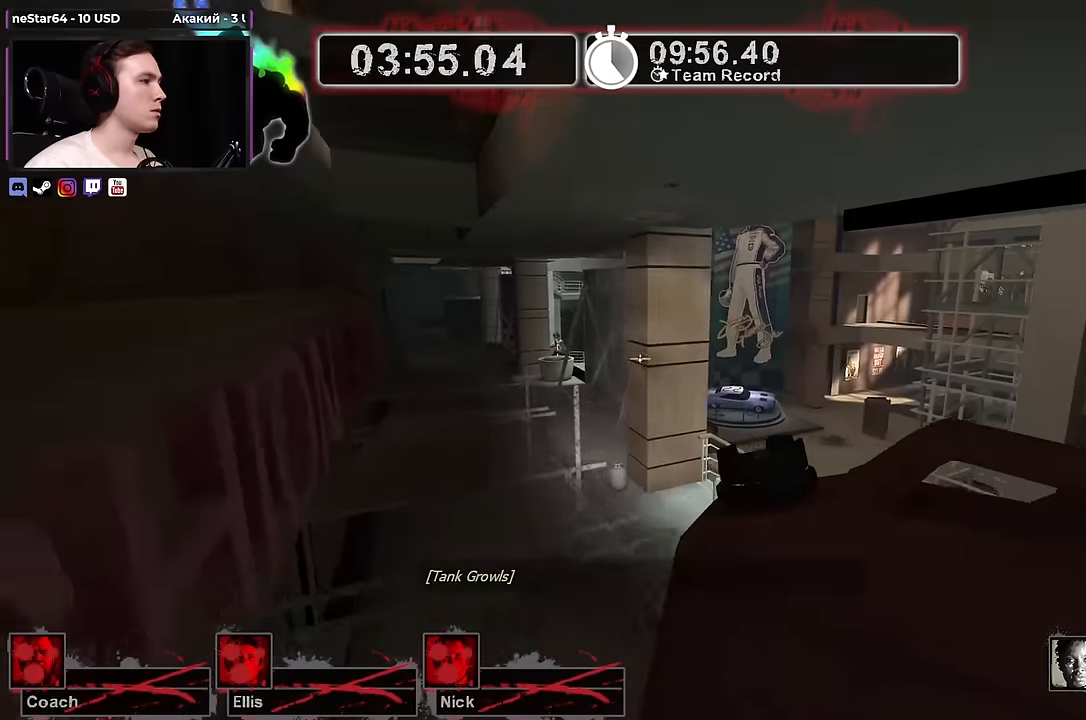
{"keys": ["d", "s"], "mouse": [], "events": []}
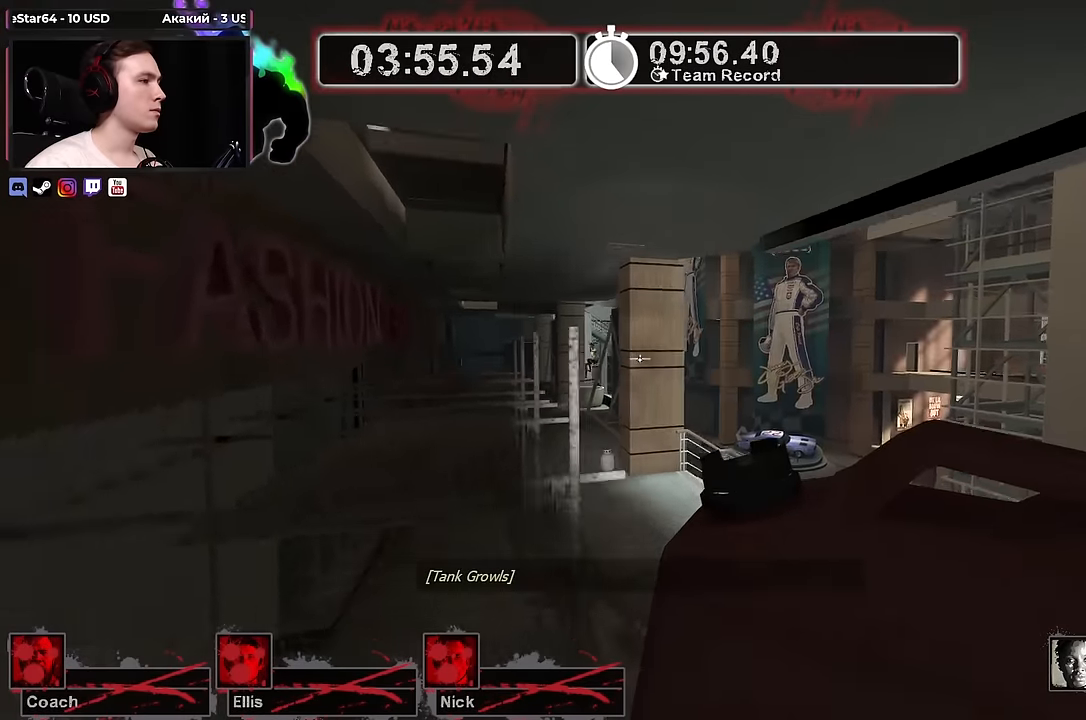
{"keys": ["w"], "mouse": [], "events": [[50, "s", "up"], [250, "w", "down"], [300, "d", "up"]]}
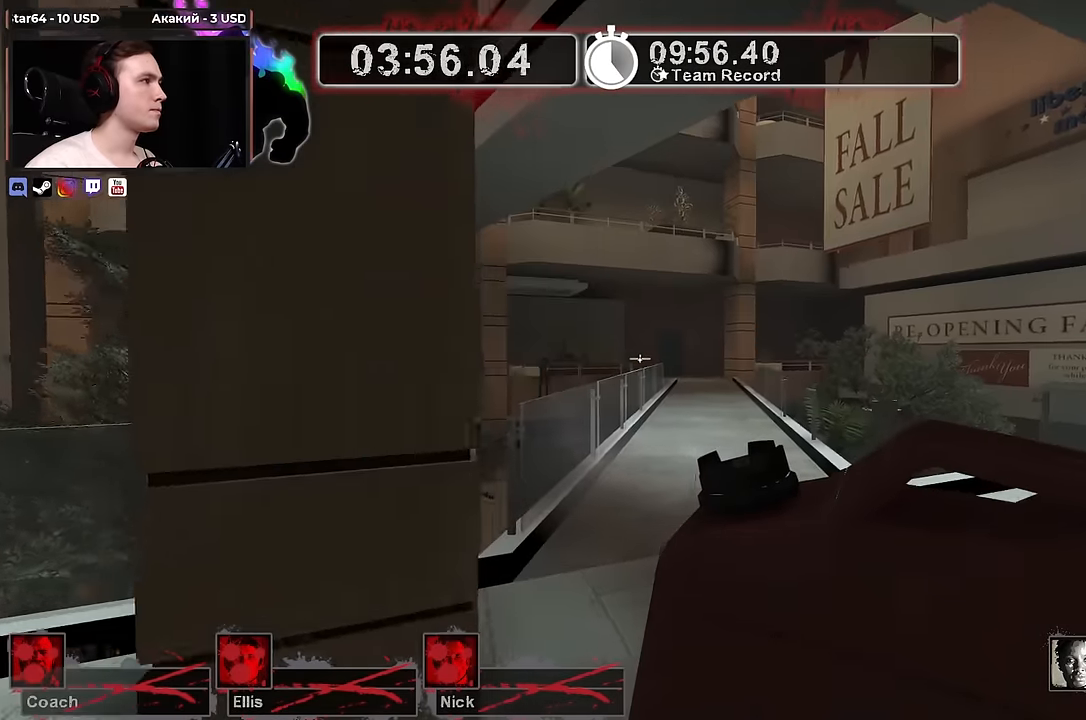
{"keys": ["shift"], "mouse": [], "events": [[216, "d", "down"], [216, "w", "up"], [250, "d", "up"], [300, "shift", "down"]]}
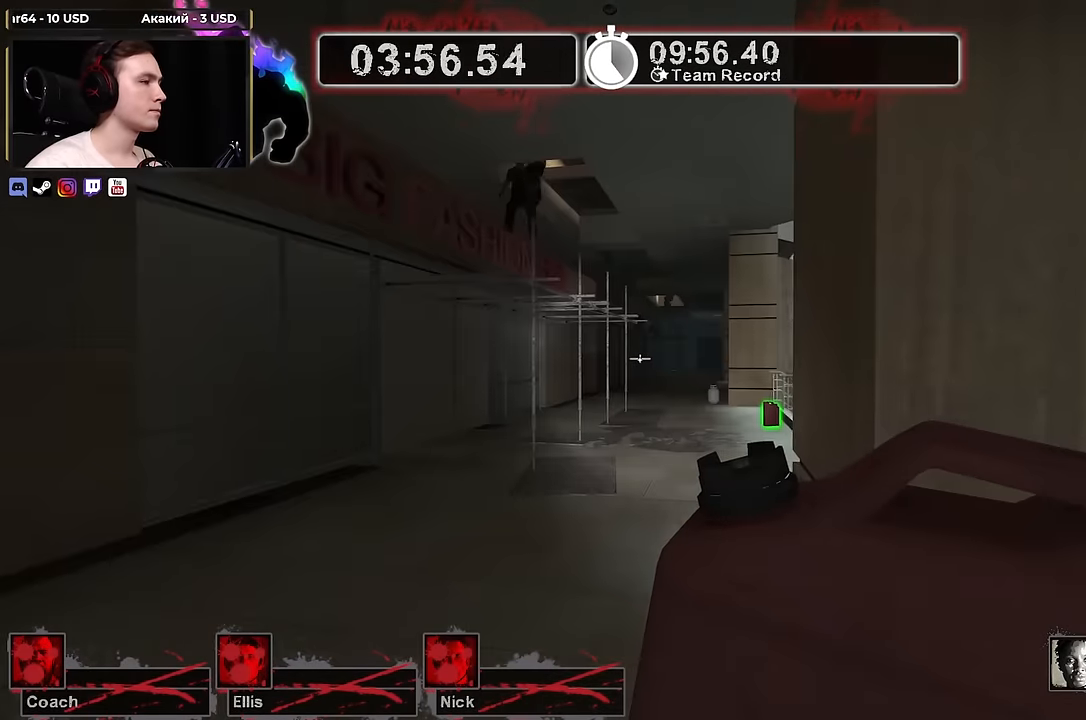
{"keys": ["shift"], "mouse": [], "events": []}
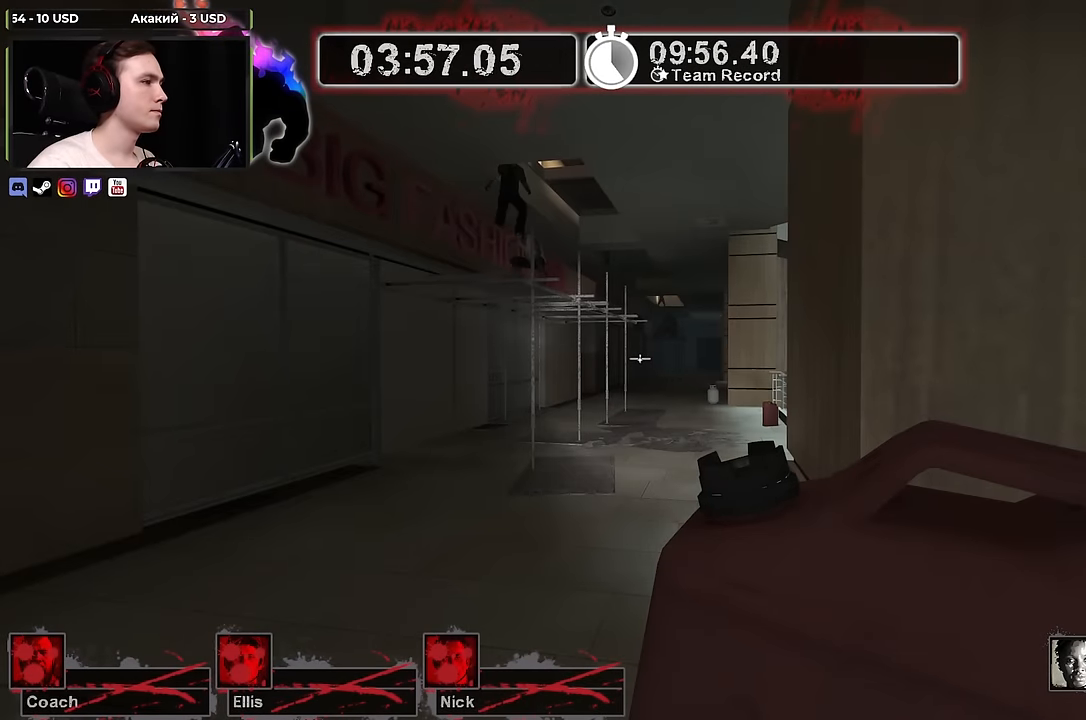
{"keys": [], "mouse": [], "events": [[100, "shift", "up"]]}
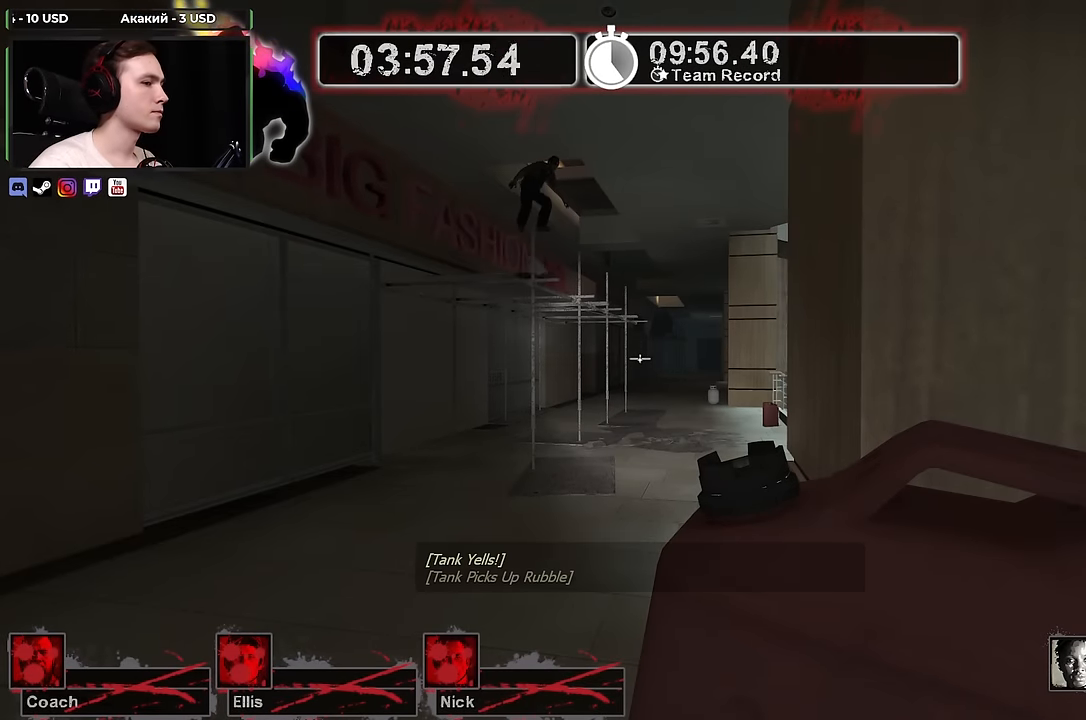
{"keys": ["w"], "mouse": [], "events": [[216, "s", "down"], [266, "d", "down"], [316, "s", "up"], [450, "w", "down"], [500, "d", "up"]]}
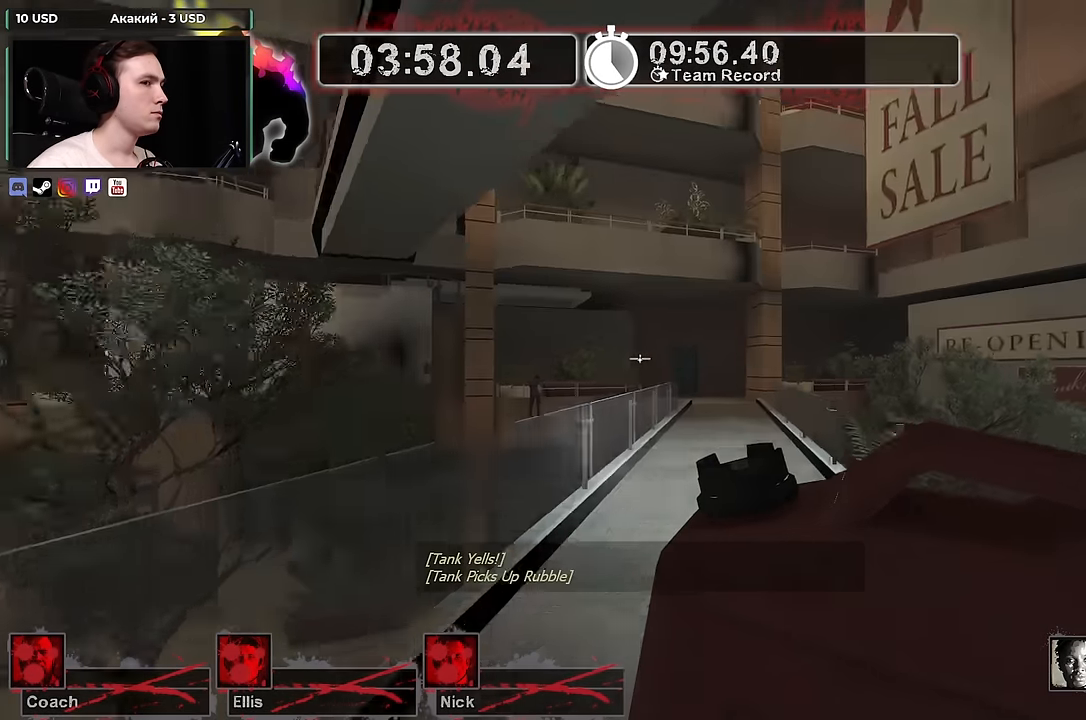
{"keys": ["w"], "mouse": [], "events": [[183, "d", "down"], [366, "d", "up"]]}
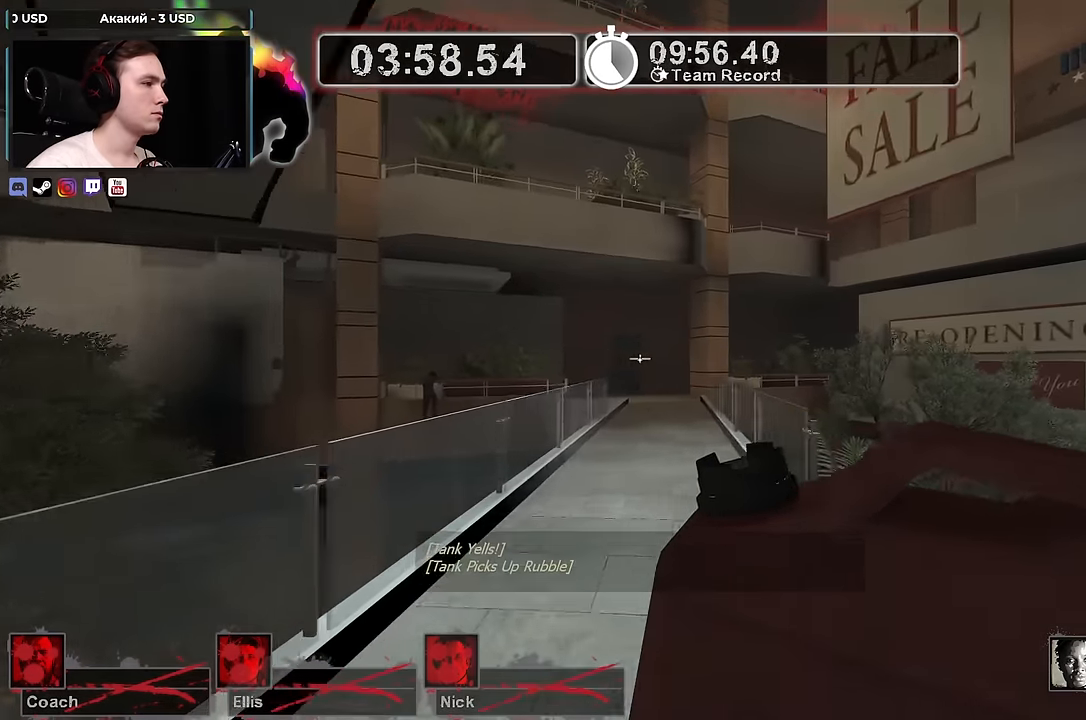
{"keys": ["w"], "mouse": [], "events": []}
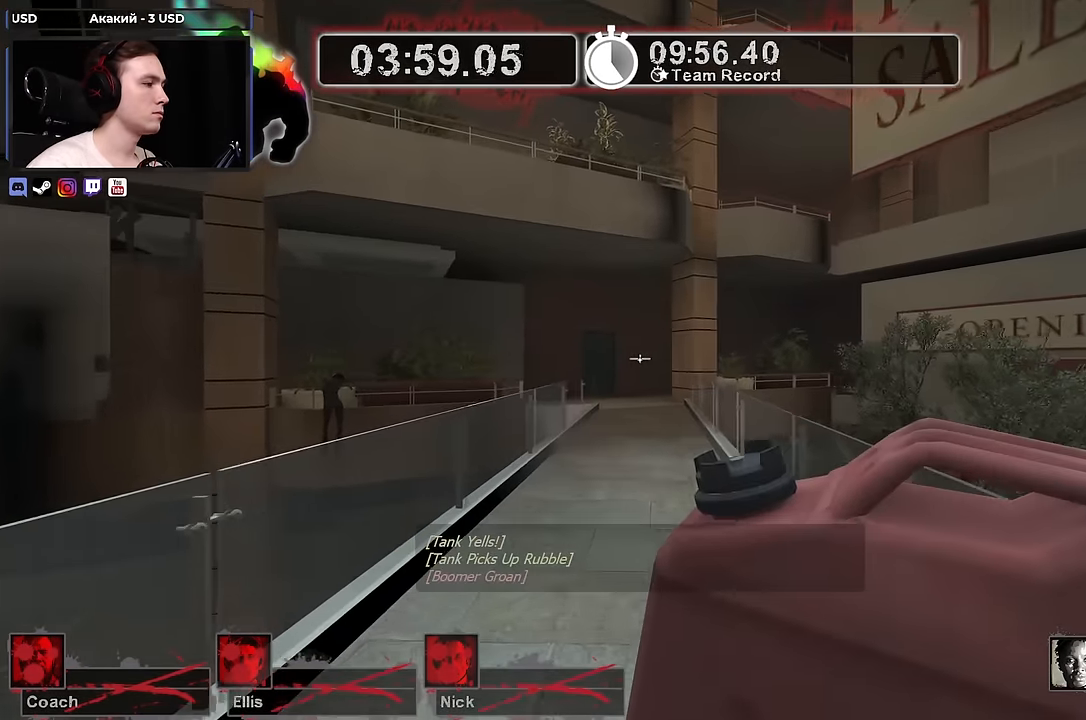
{"keys": ["d"], "mouse": [], "events": [[166, "d", "down"], [166, "w", "up"], [300, "s", "down"], [483, "s", "up"]]}
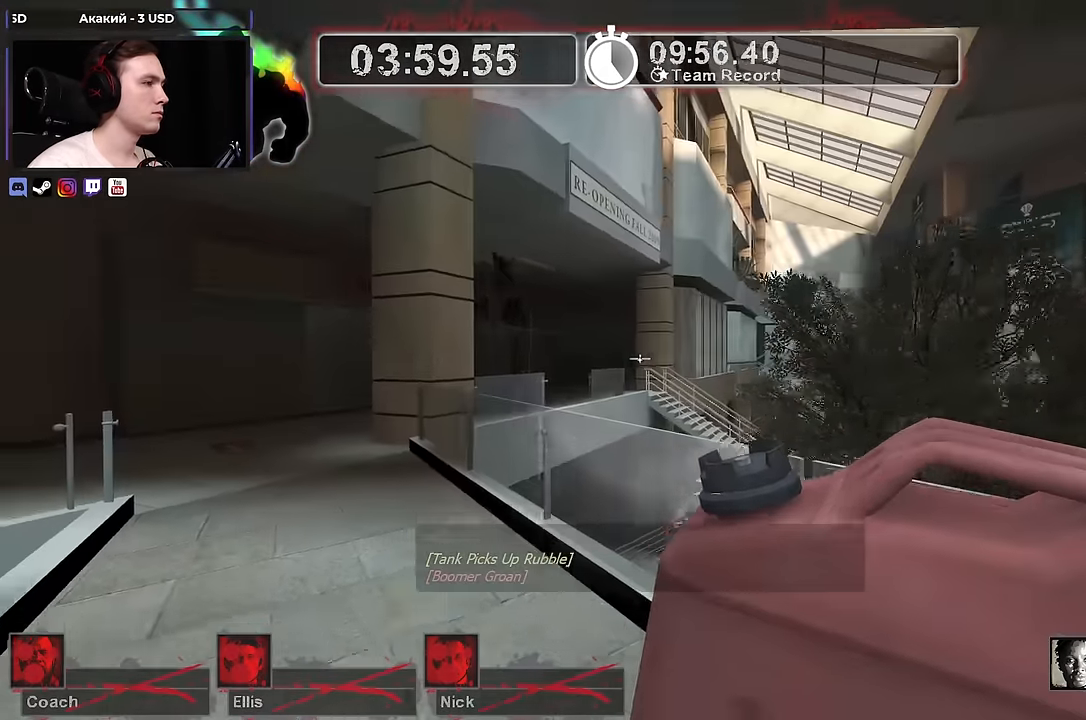
{"keys": ["s"], "mouse": [], "events": [[83, "s", "down"], [333, "d", "up"]]}
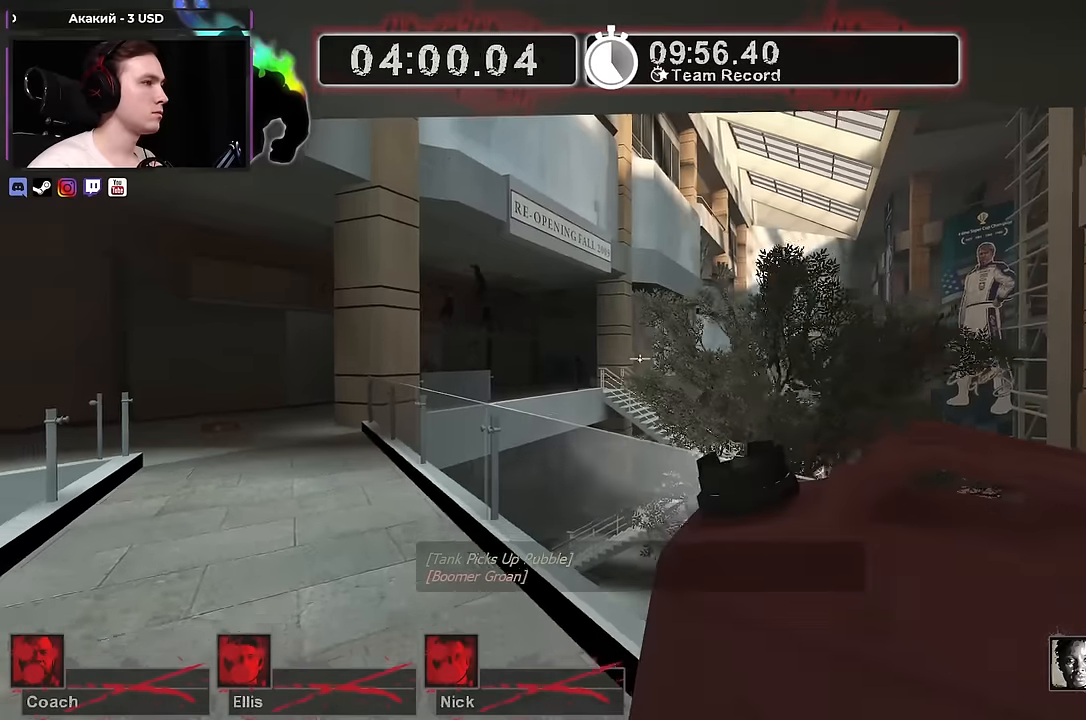
{"keys": ["d"], "mouse": [], "events": [[67, "d", "down"], [200, "d", "up"], [333, "d", "down"], [483, "s", "up"]]}
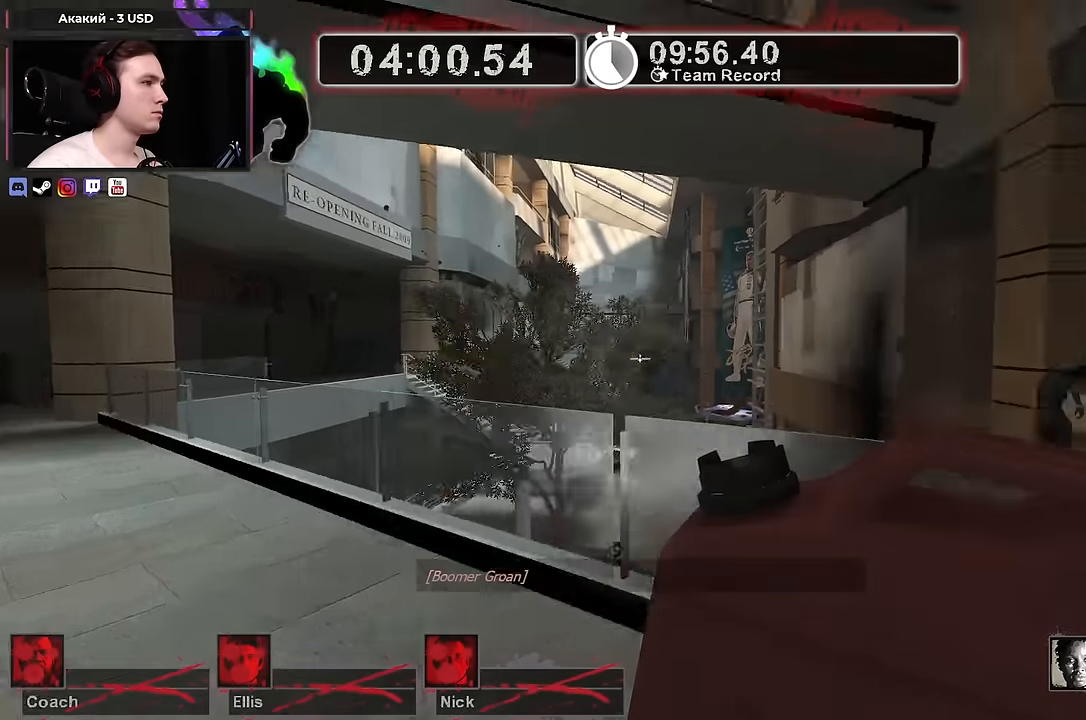
{"keys": ["w"], "mouse": [], "events": [[117, "w", "down"], [350, "d", "up"]]}
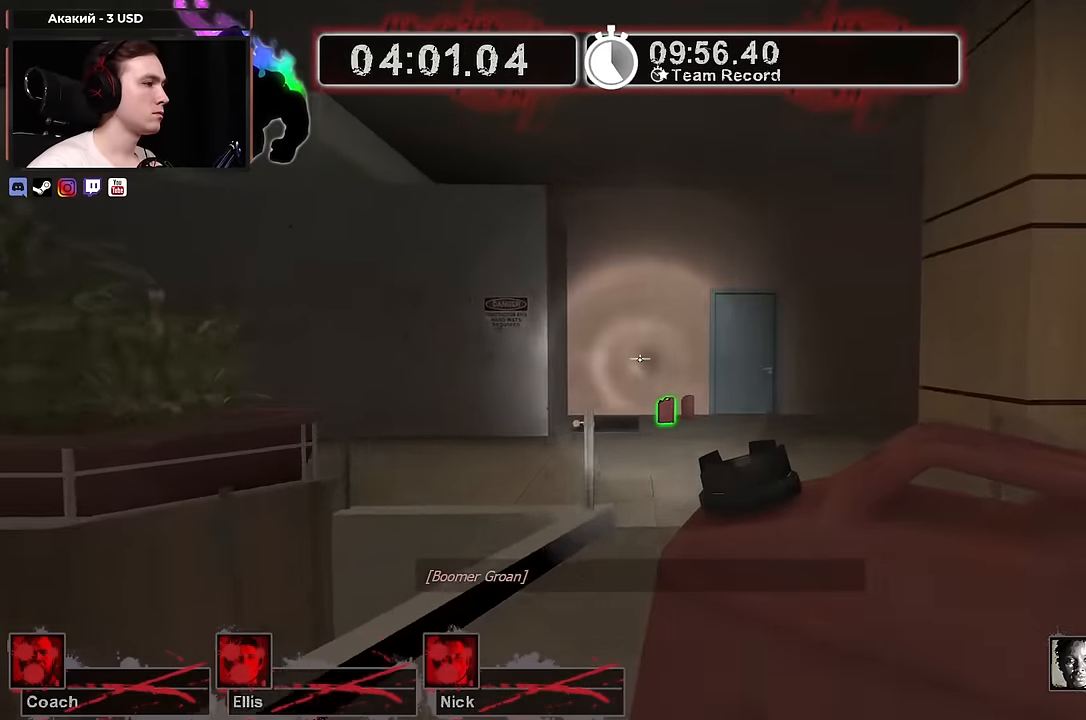
{"keys": ["d", "s"], "mouse": [], "events": [[133, "d", "down"], [267, "w", "up"], [450, "s", "down"]]}
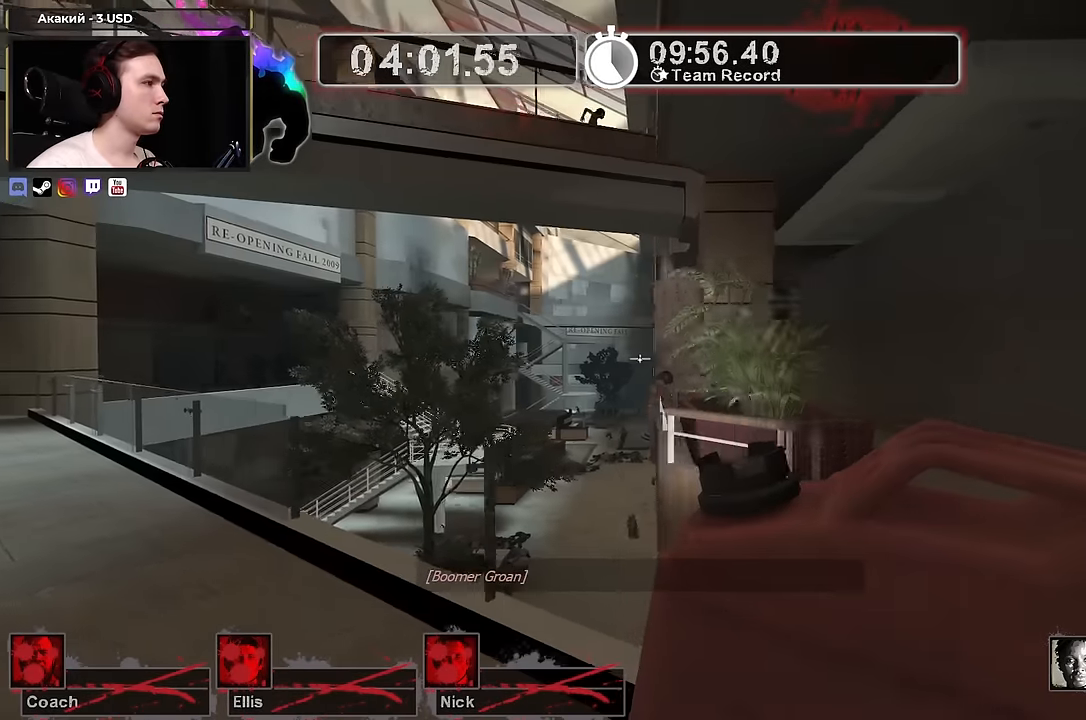
{"keys": ["w"], "mouse": [], "events": [[100, "s", "up"], [350, "w", "down"], [483, "d", "up"]]}
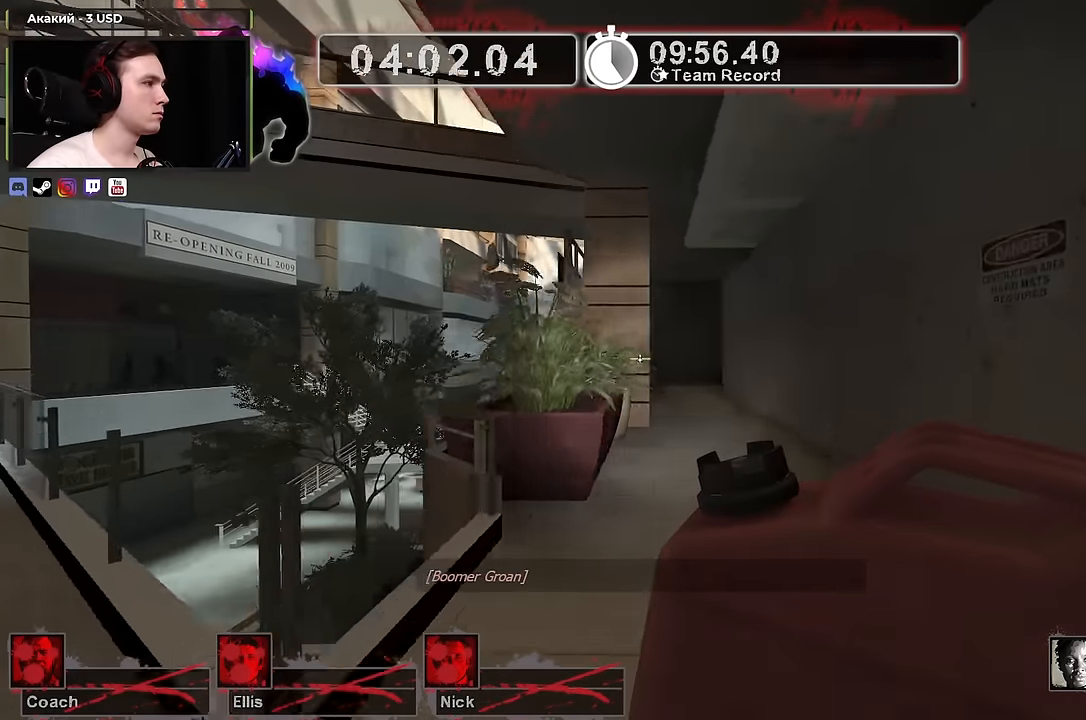
{"keys": ["w"], "mouse": [], "events": [[217, "d", "down"], [350, "d", "up"]]}
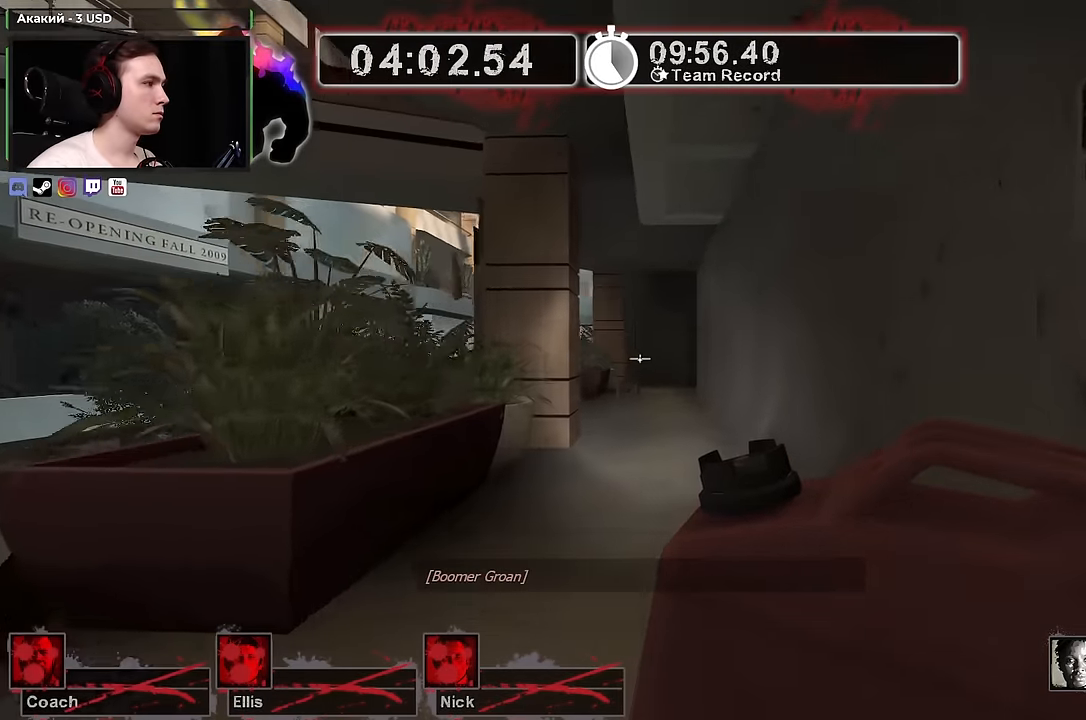
{"keys": ["w"], "mouse": [], "events": []}
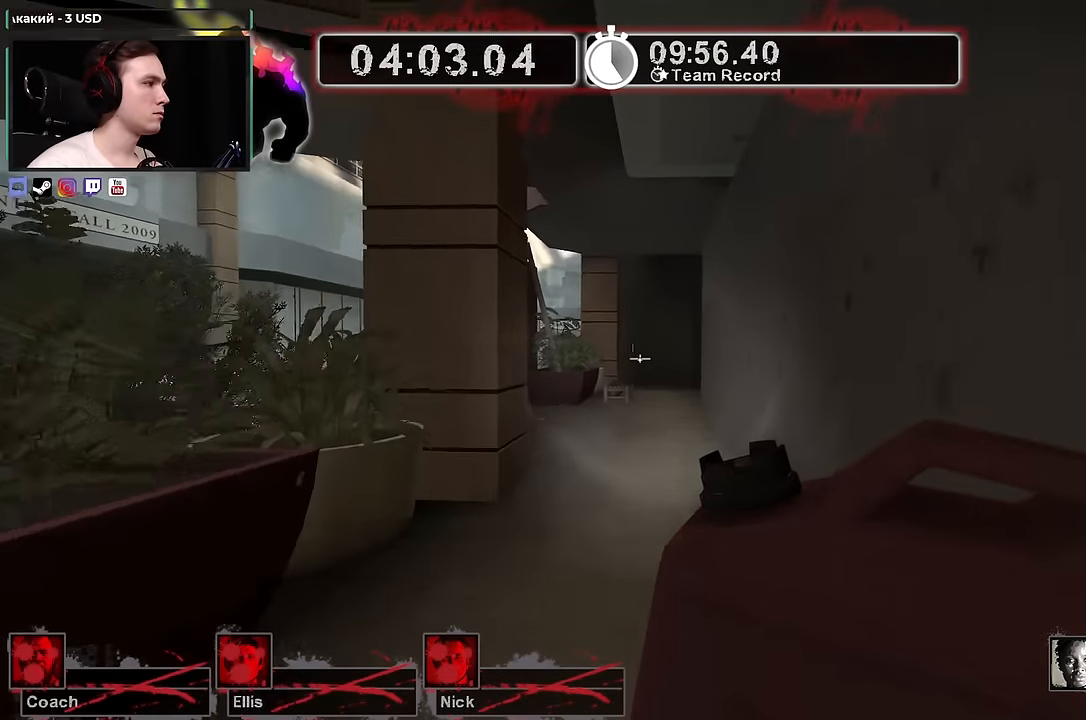
{"keys": ["w"], "mouse": [], "events": []}
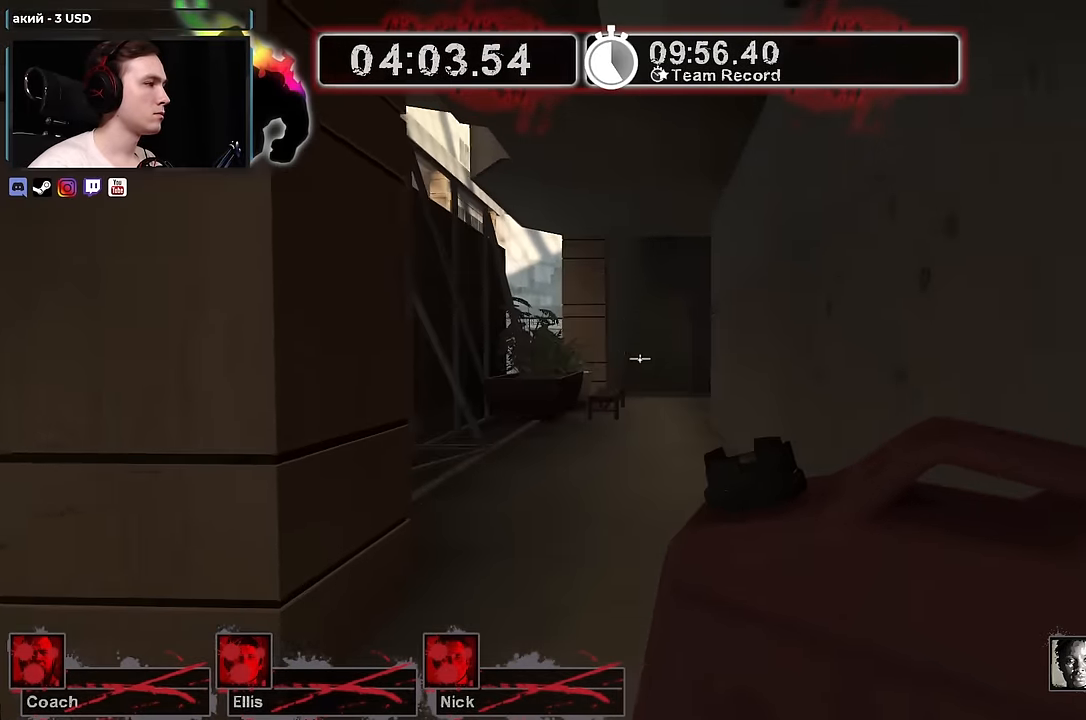
{"keys": ["d", "w"], "mouse": [], "events": [[400, "d", "down"]]}
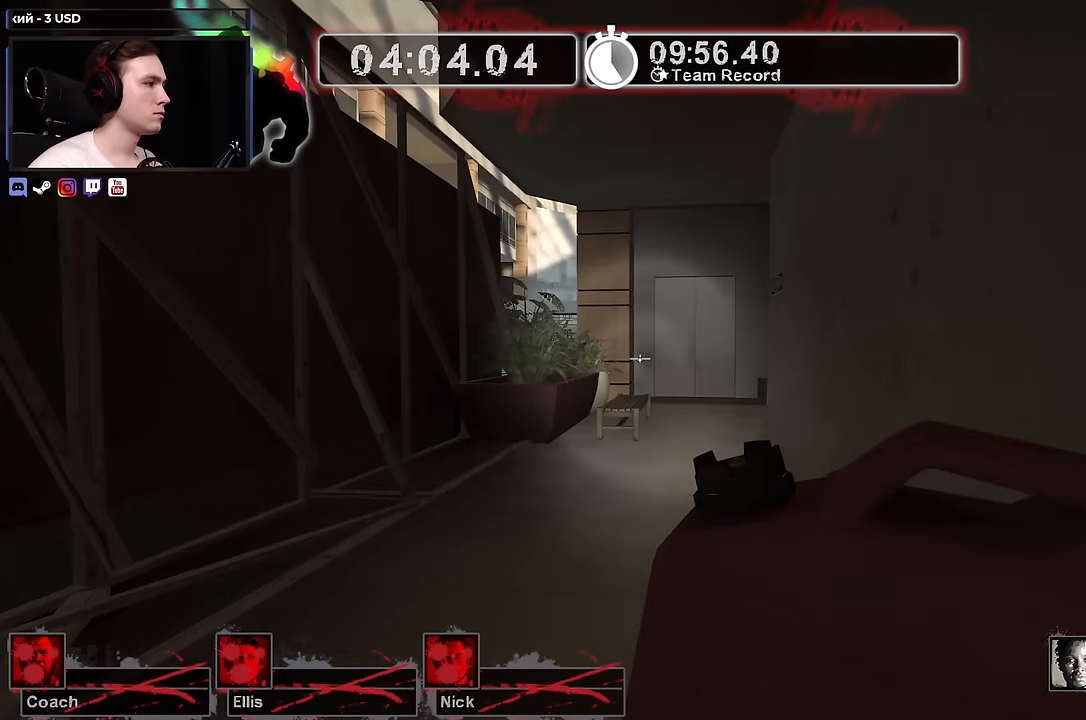
{"keys": ["w"], "mouse": [], "events": [[417, "d", "up"]]}
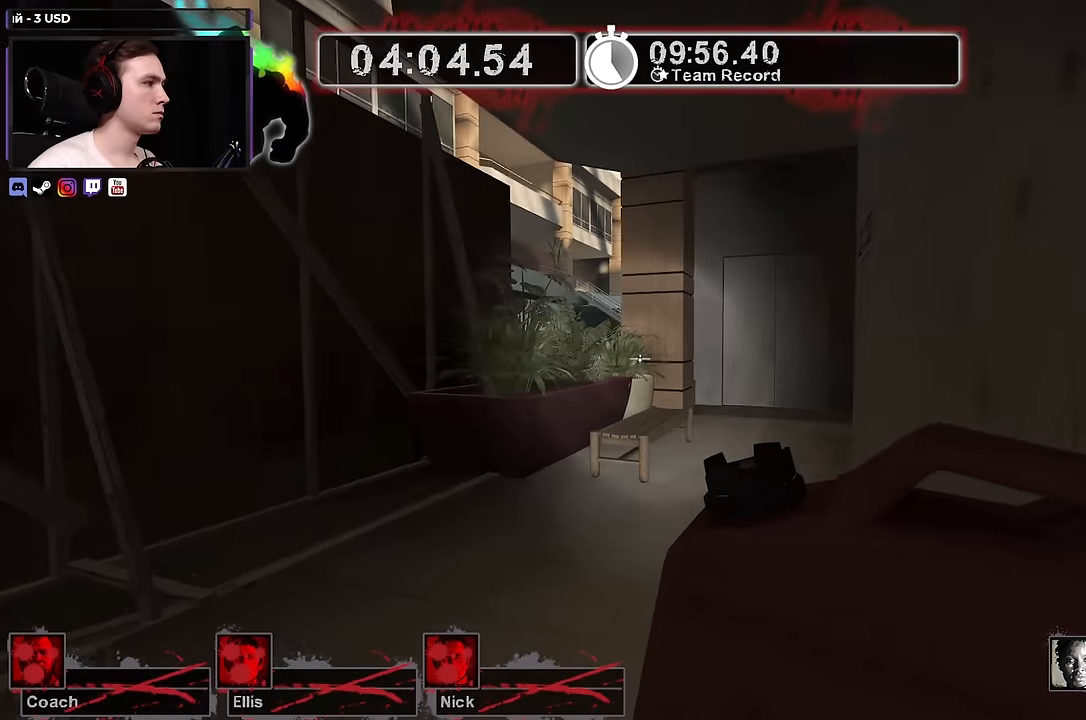
{"keys": ["d", "w"], "mouse": [], "events": [[384, "d", "down"]]}
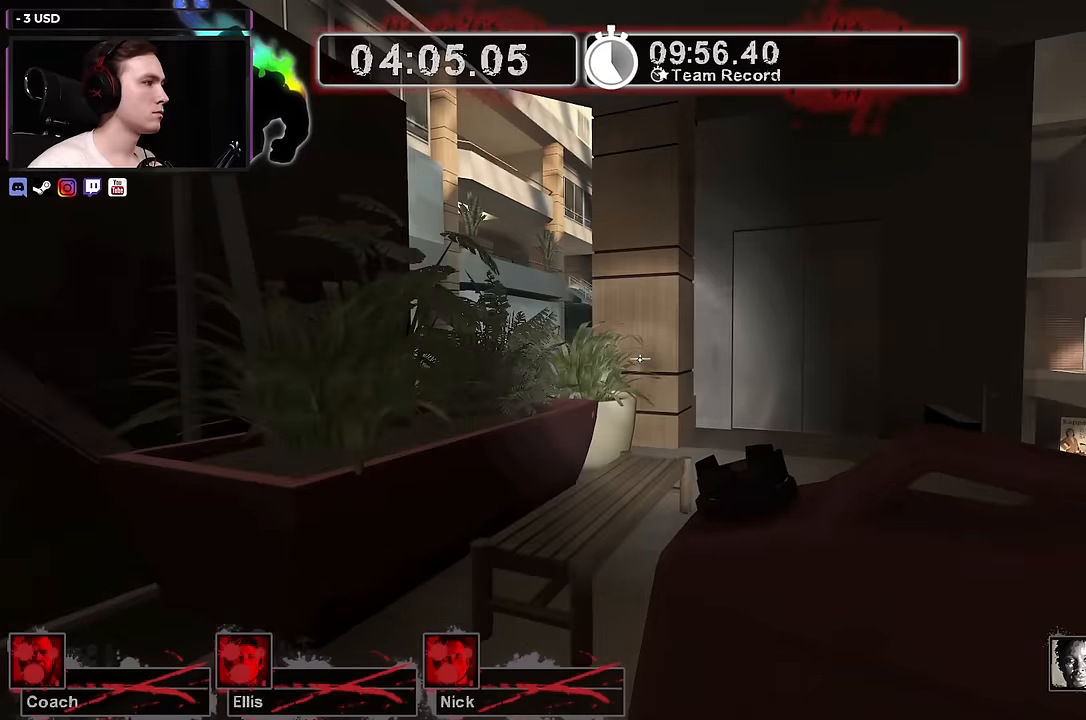
{"keys": ["d", "w"], "mouse": [], "events": [[17, "d", "up"], [300, "d", "down"], [350, "w", "up"], [484, "w", "down"]]}